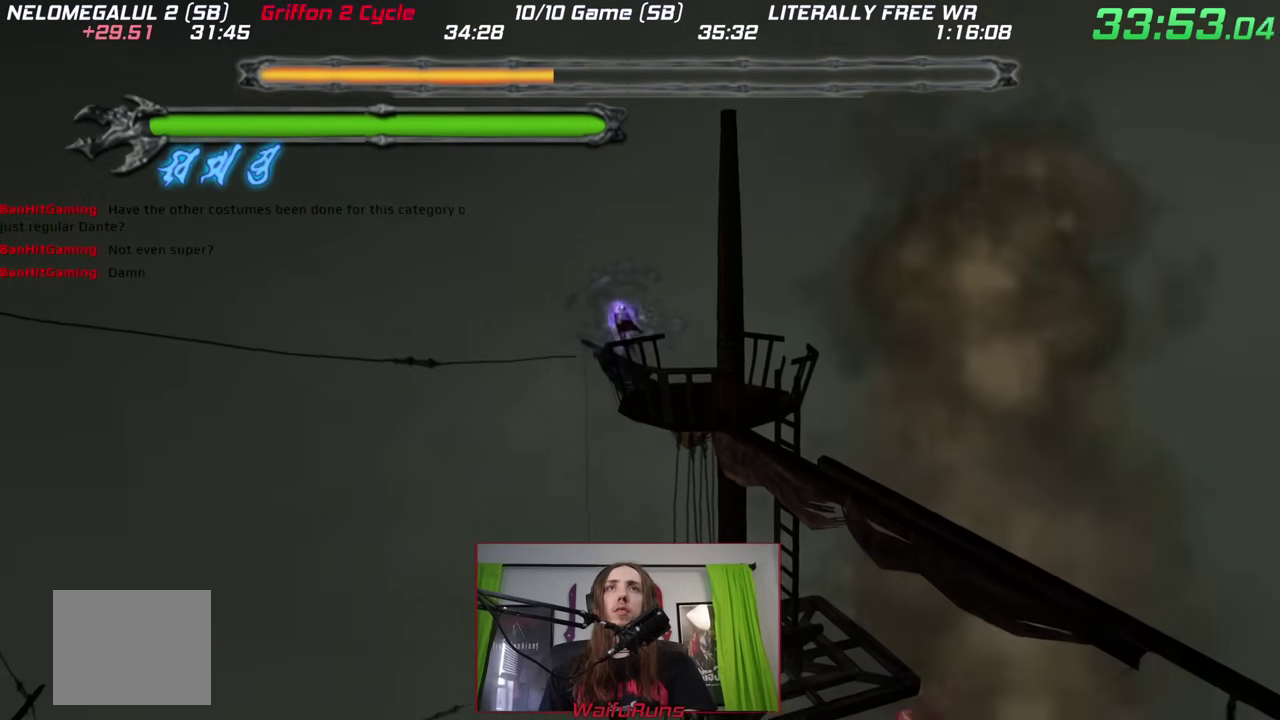
Gameplay with a controller (Nintendo layout); each line is a JSON object with the inputs held at the frame after it. "events" lists button and stick changes between this image and that frame as [ms after this image, input, new state], when the widget could be followed in between. This overlay highlights the sticks when they move; stick clicks (L3 R3) are not distinguishable. Not read: DPAD_LEFT DPAD_RIGHT DPAD_UP HOME L3 R3 SELECT START Y.
{"buttons": [], "left_stick": "up", "right_stick": "center"}
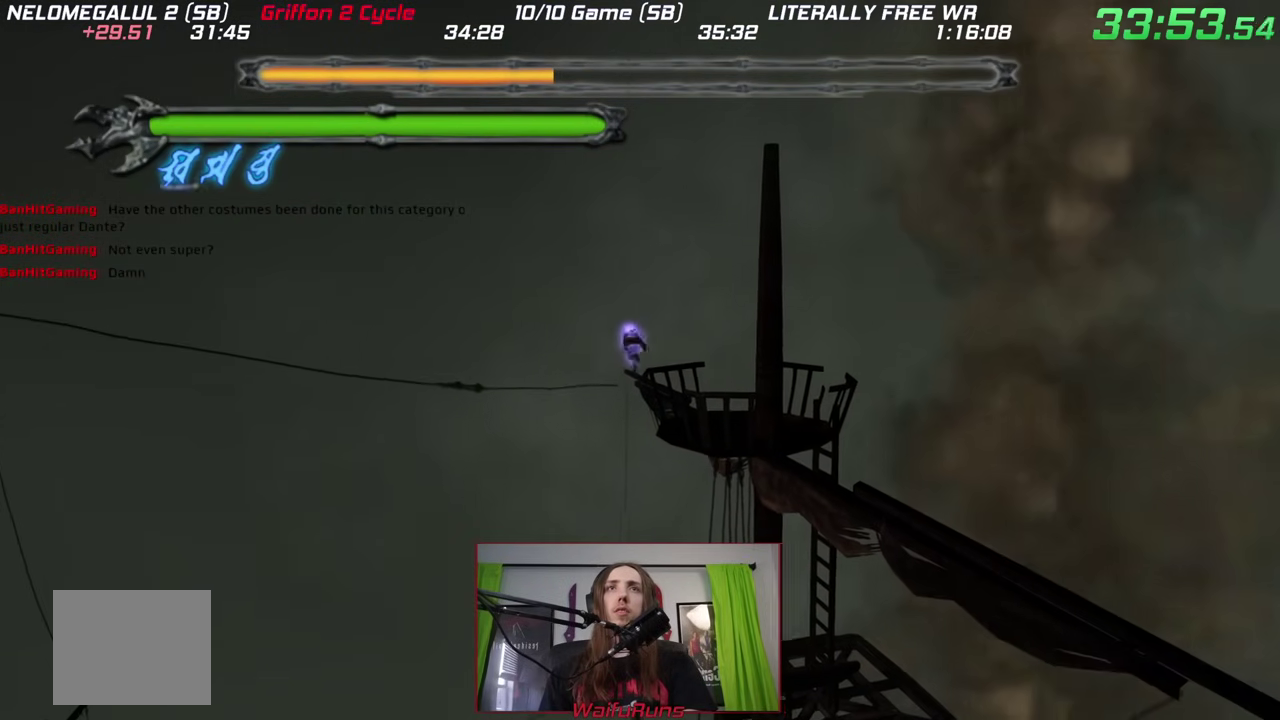
{"buttons": [], "left_stick": "center", "right_stick": "down", "events": [[100, "left_stick", "center"], [150, "right_stick", "down"]]}
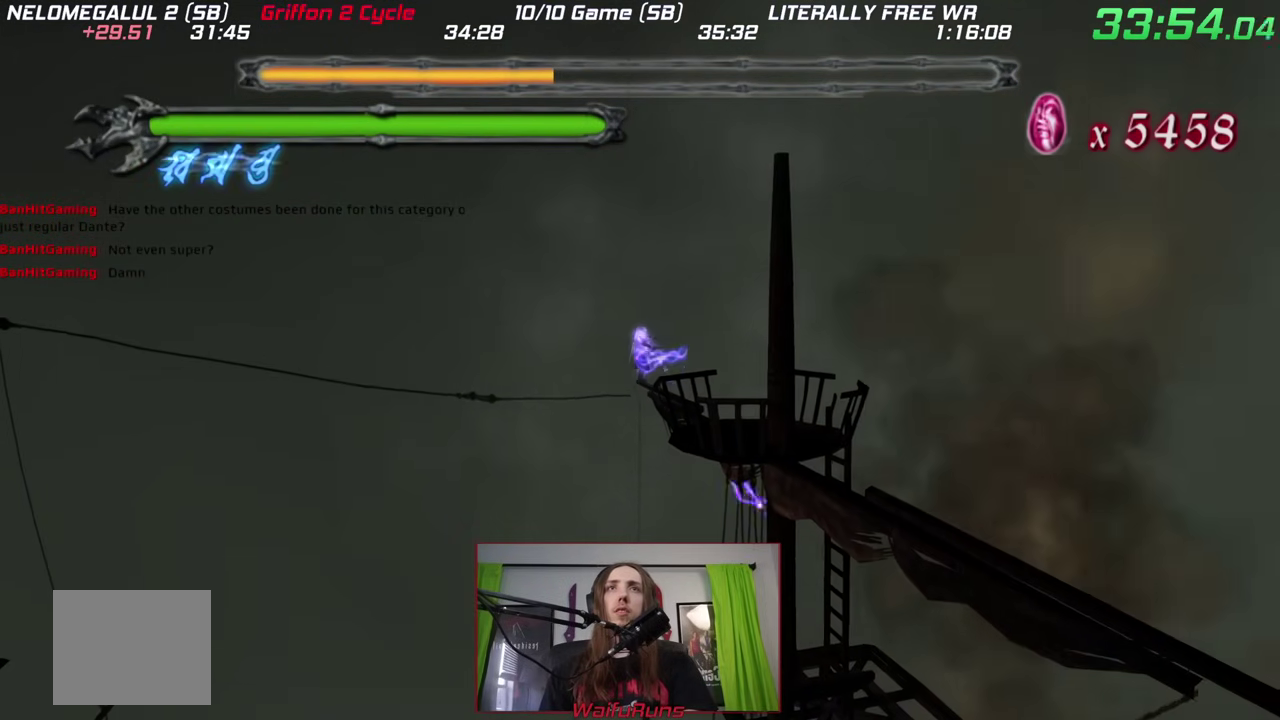
{"buttons": [], "left_stick": "center", "right_stick": "down"}
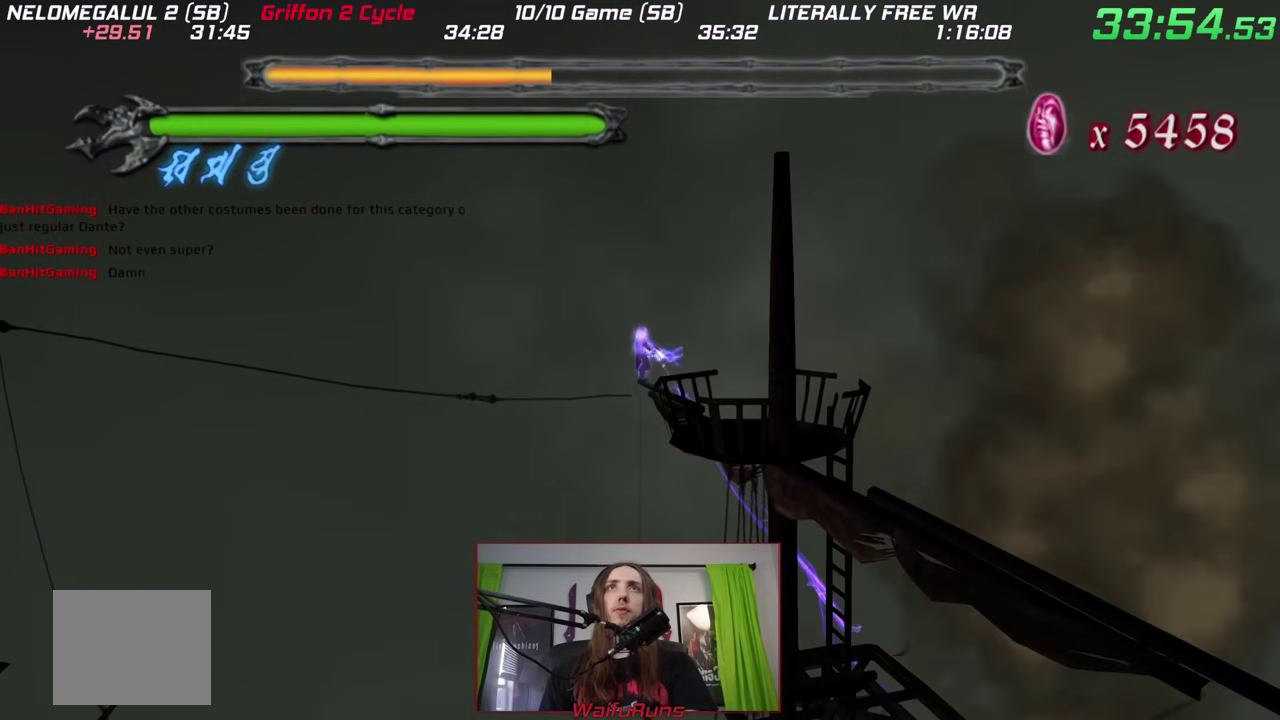
{"buttons": [], "left_stick": "center", "right_stick": "down"}
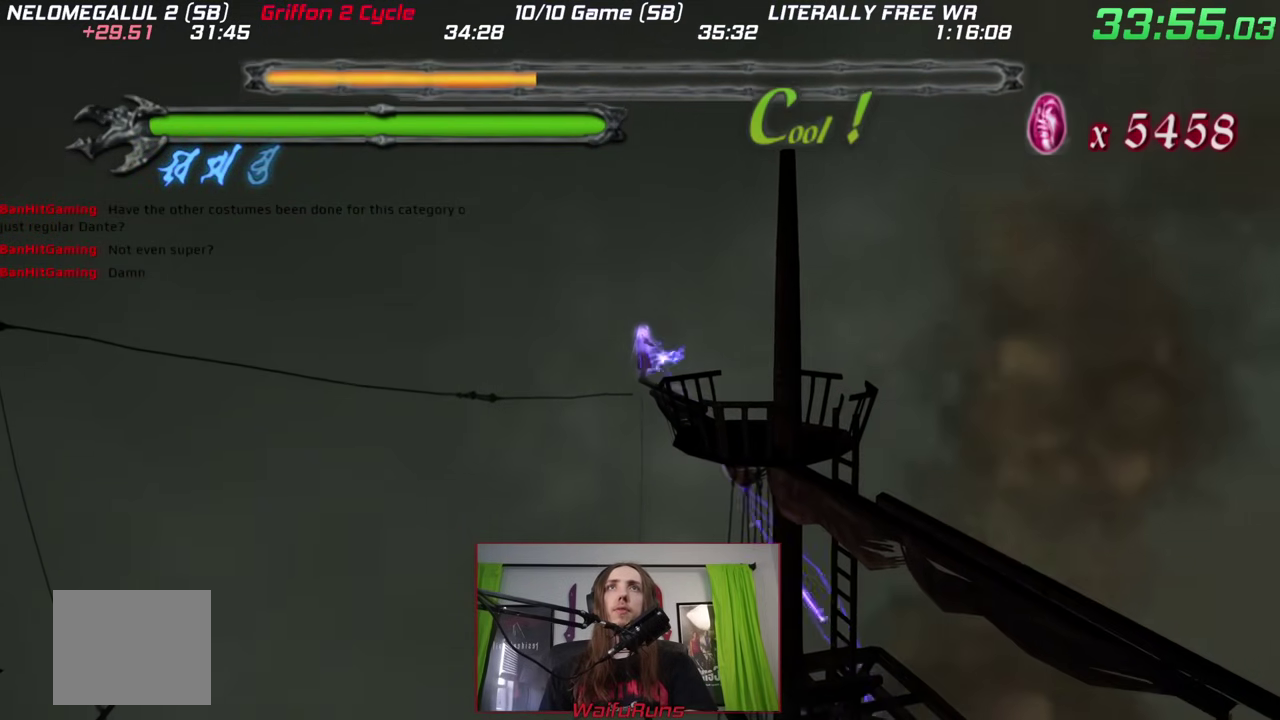
{"buttons": [], "left_stick": "center", "right_stick": "down"}
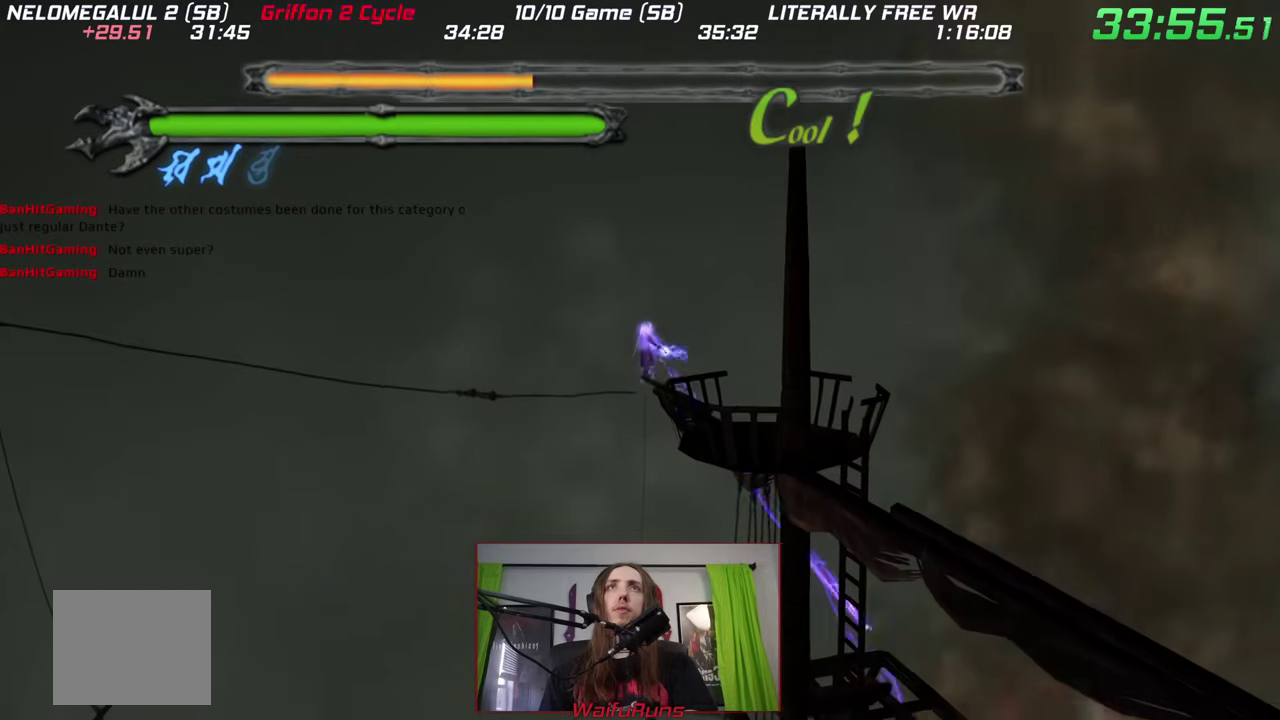
{"buttons": [], "left_stick": "center", "right_stick": "down"}
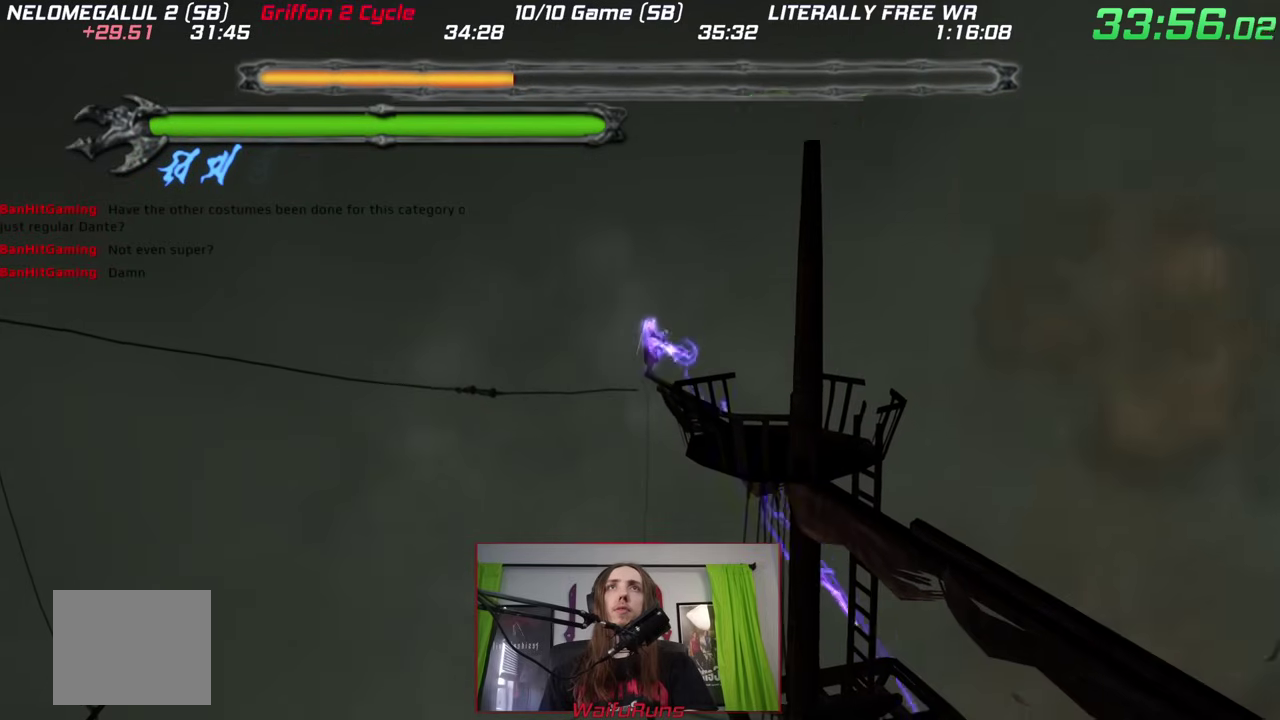
{"buttons": [], "left_stick": "center", "right_stick": "down"}
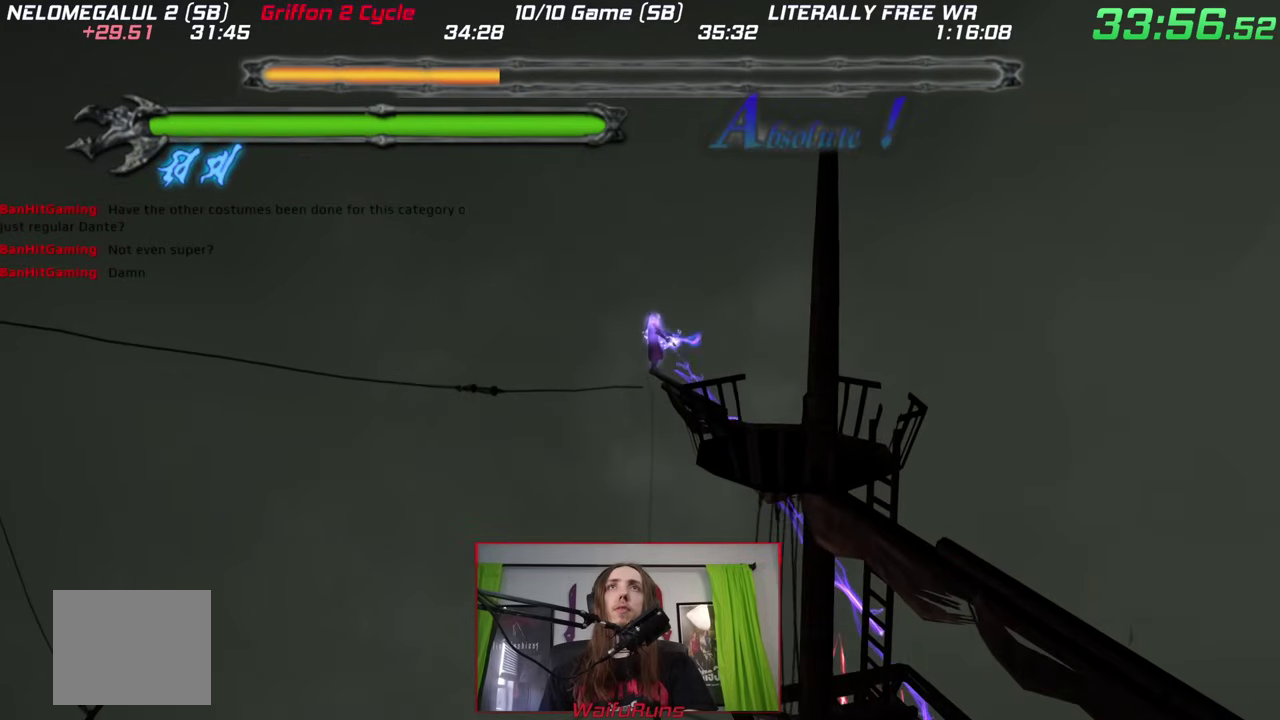
{"buttons": [], "left_stick": "center", "right_stick": "down"}
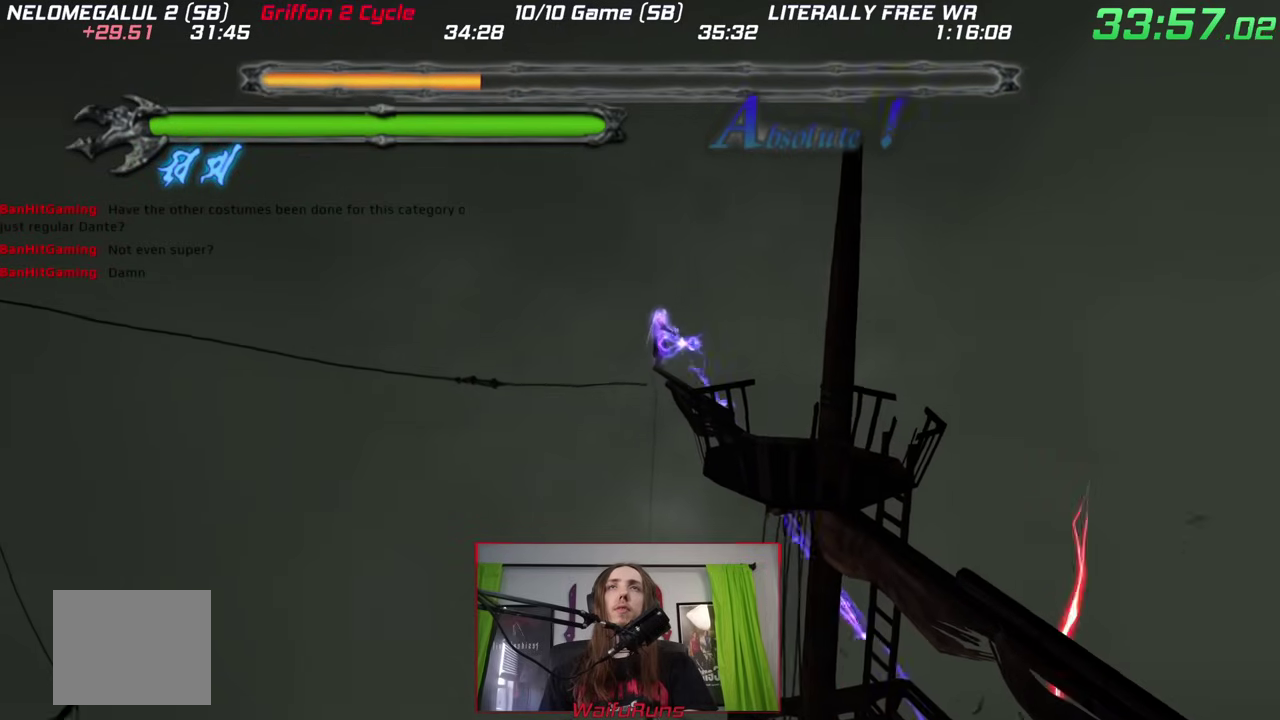
{"buttons": [], "left_stick": "center", "right_stick": "down"}
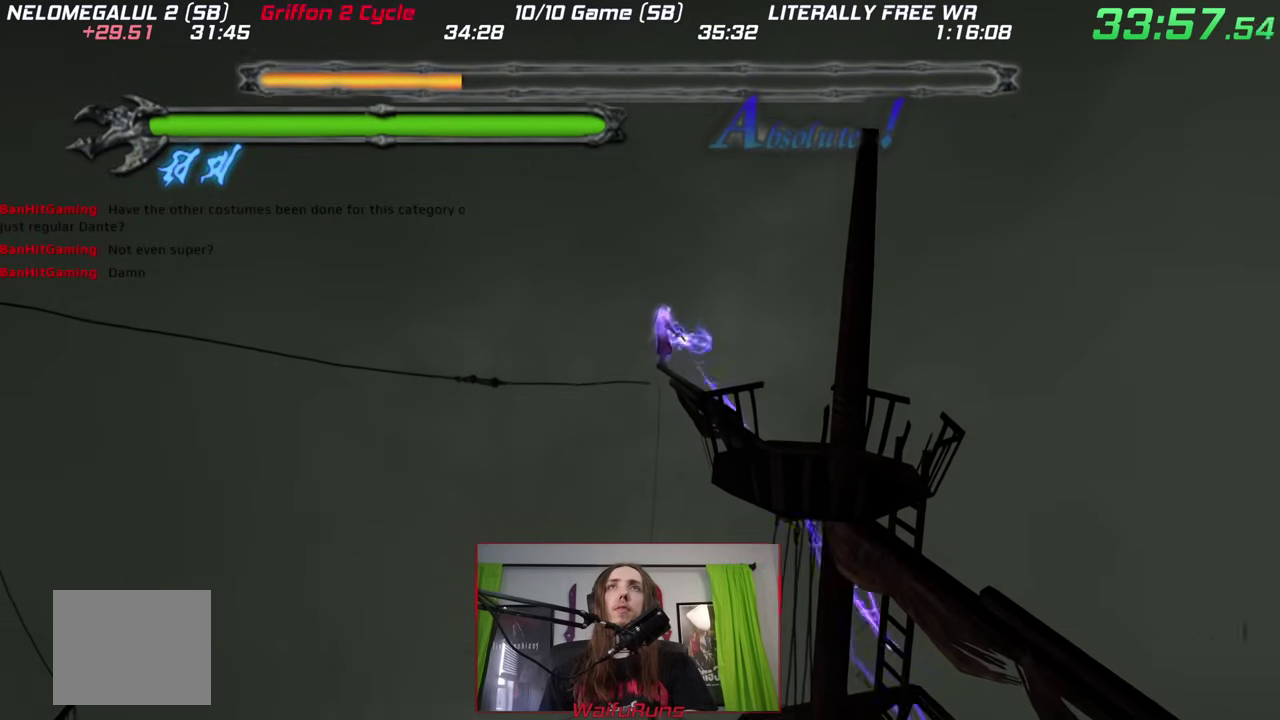
{"buttons": [], "left_stick": "center", "right_stick": "down"}
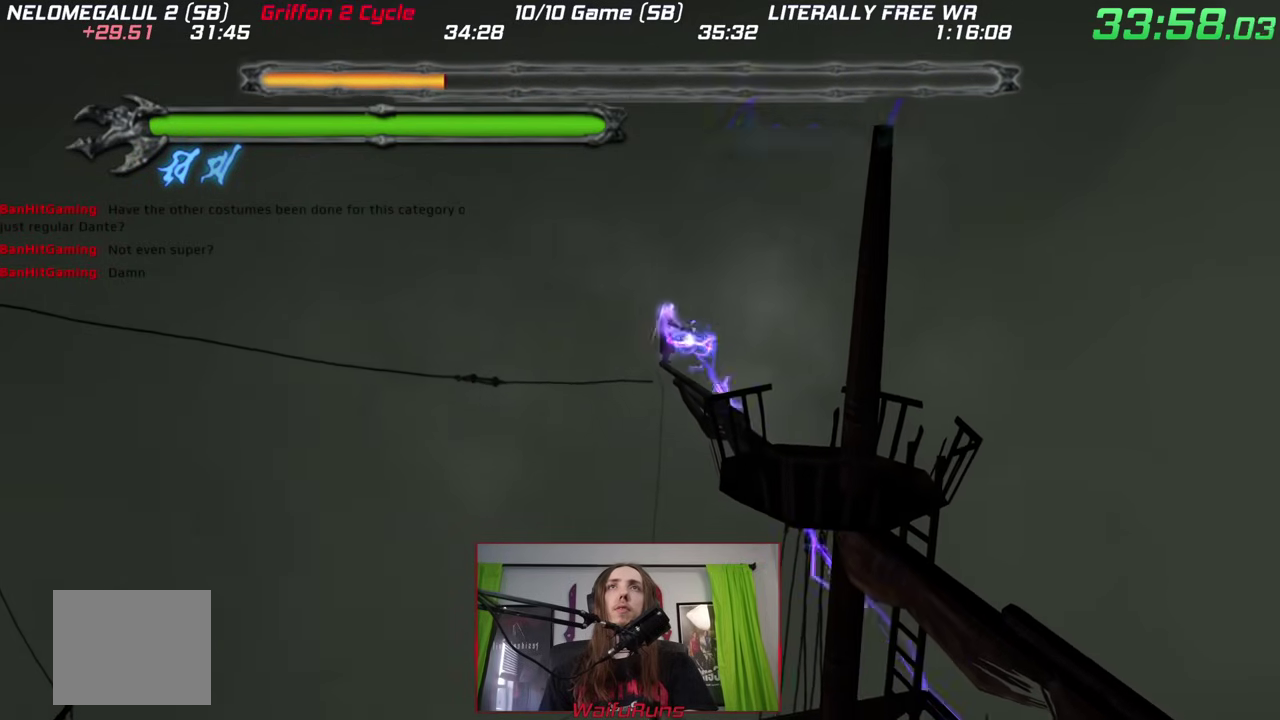
{"buttons": [], "left_stick": "center", "right_stick": "down"}
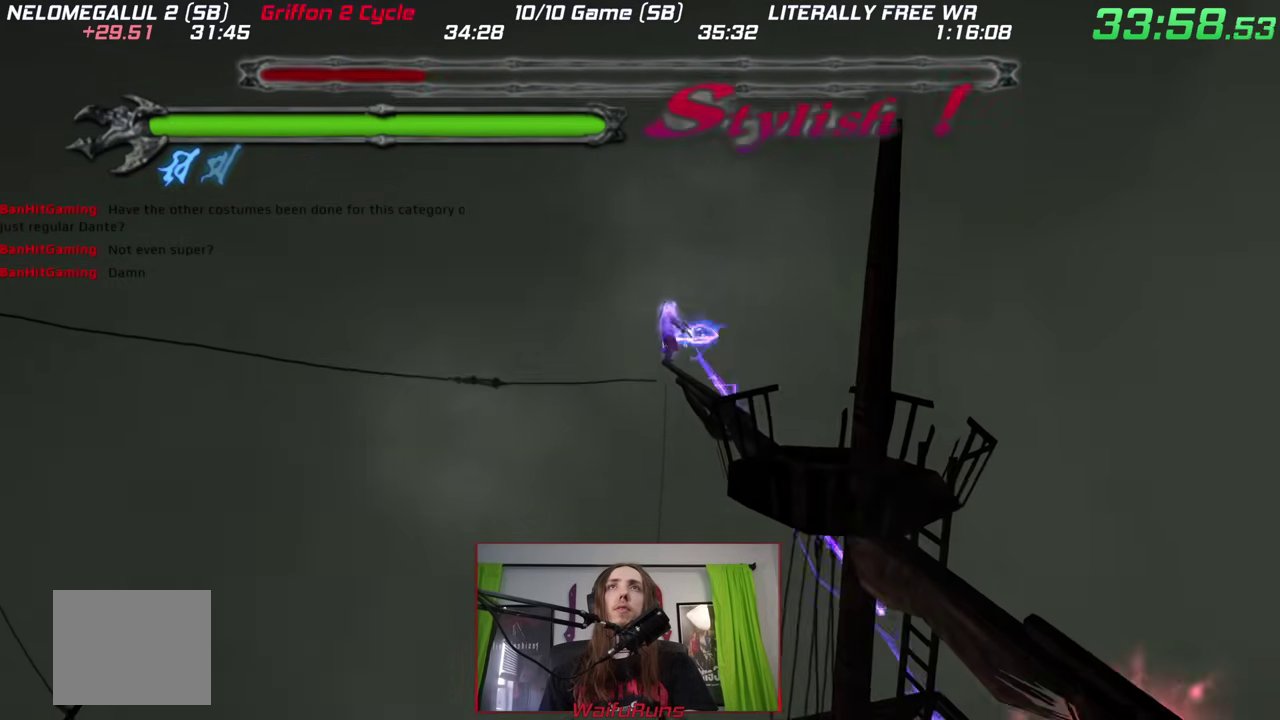
{"buttons": [], "left_stick": "center", "right_stick": "down"}
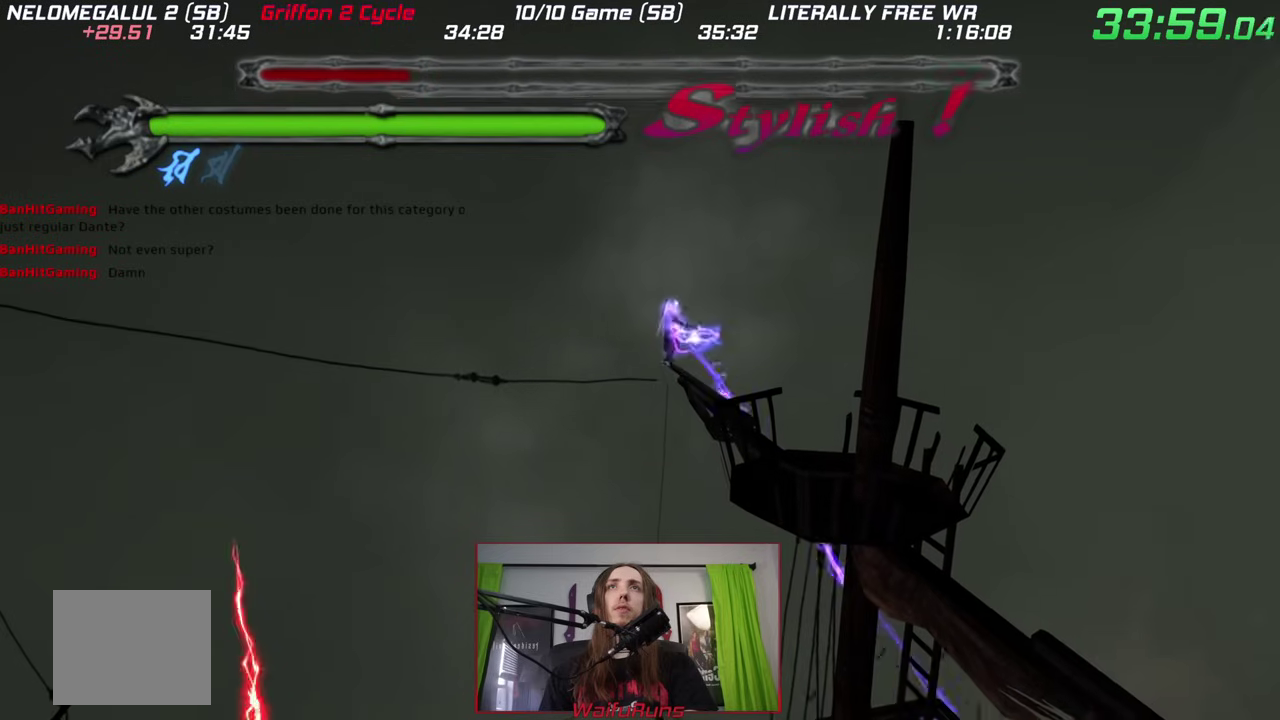
{"buttons": [], "left_stick": "center", "right_stick": "down"}
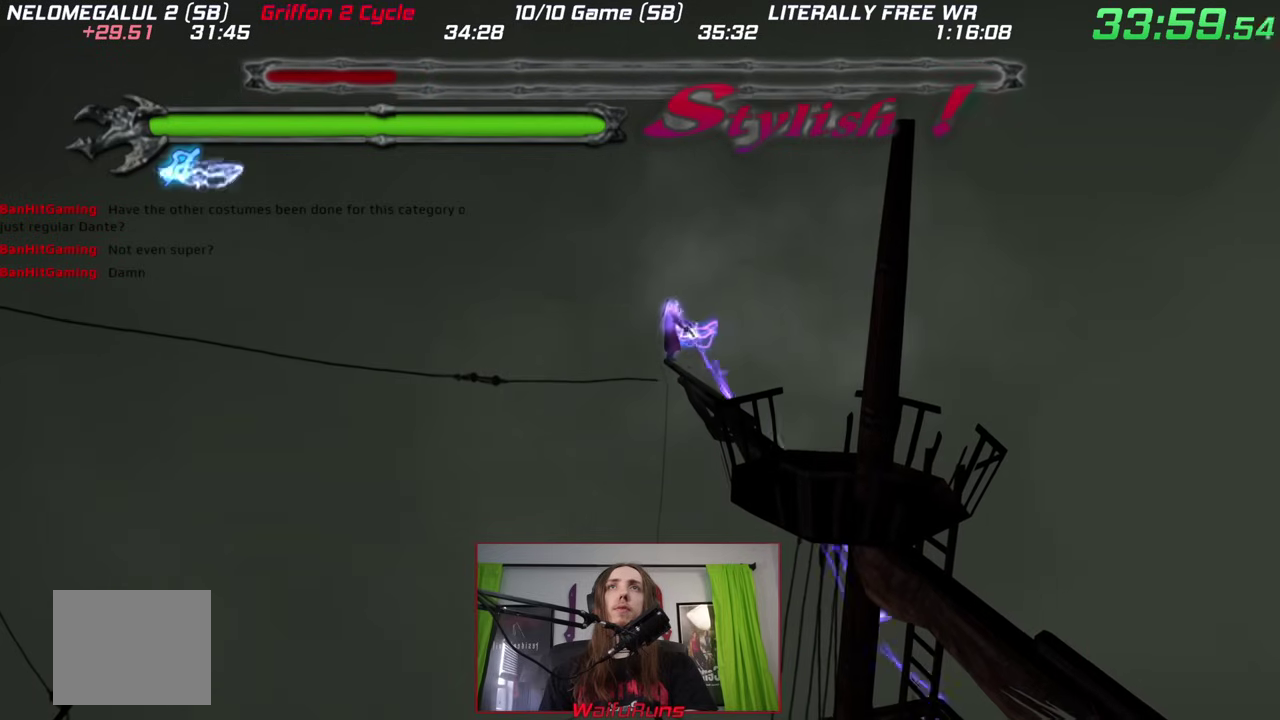
{"buttons": [], "left_stick": "center", "right_stick": "down"}
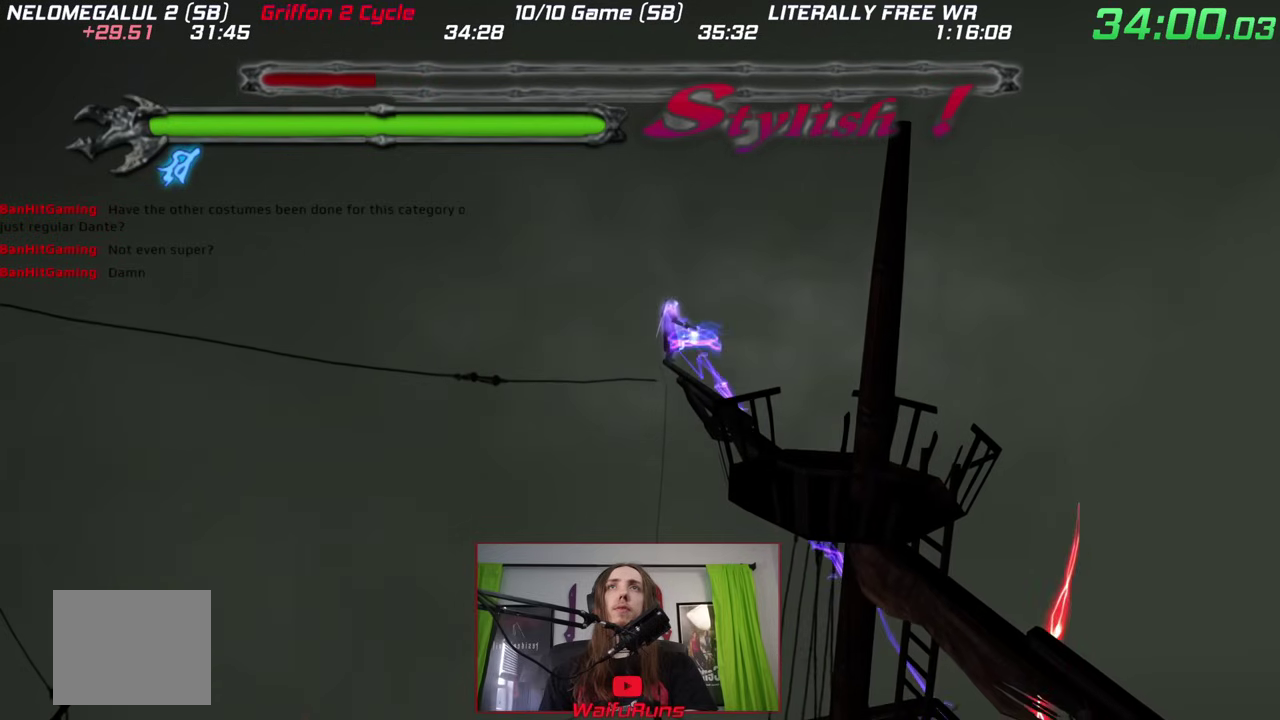
{"buttons": [], "left_stick": "center", "right_stick": "down"}
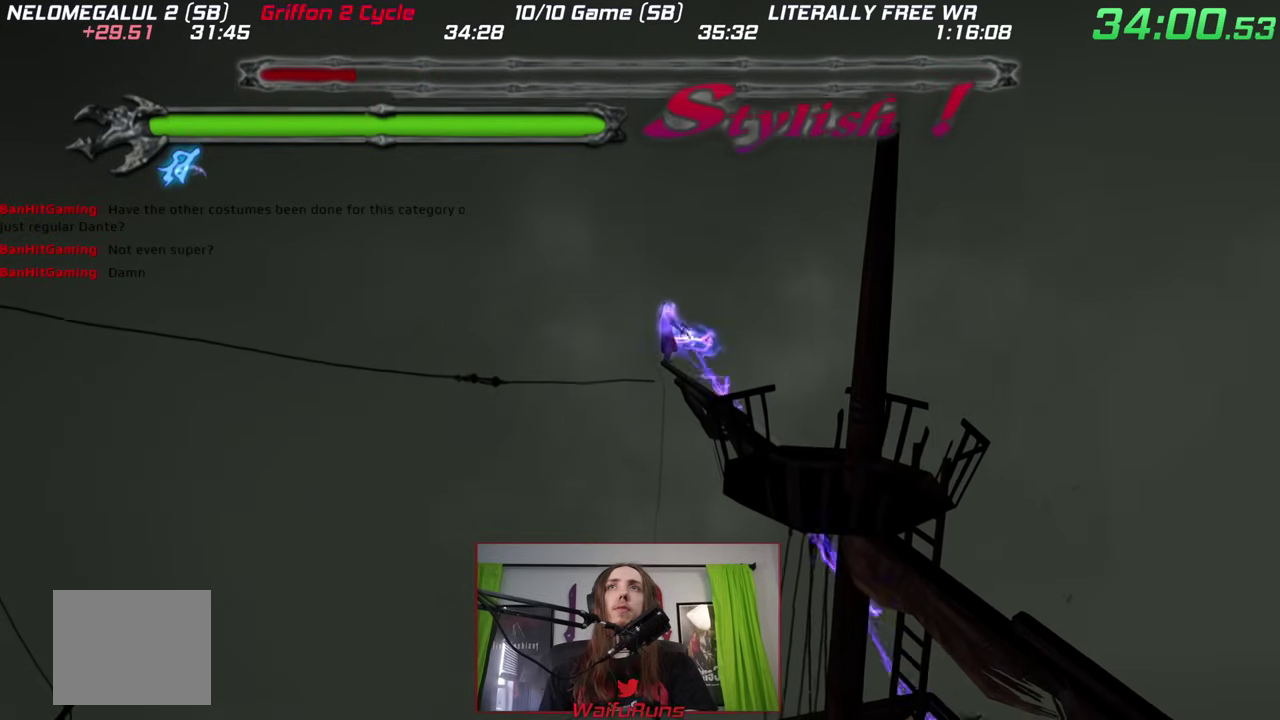
{"buttons": [], "left_stick": "center", "right_stick": "down"}
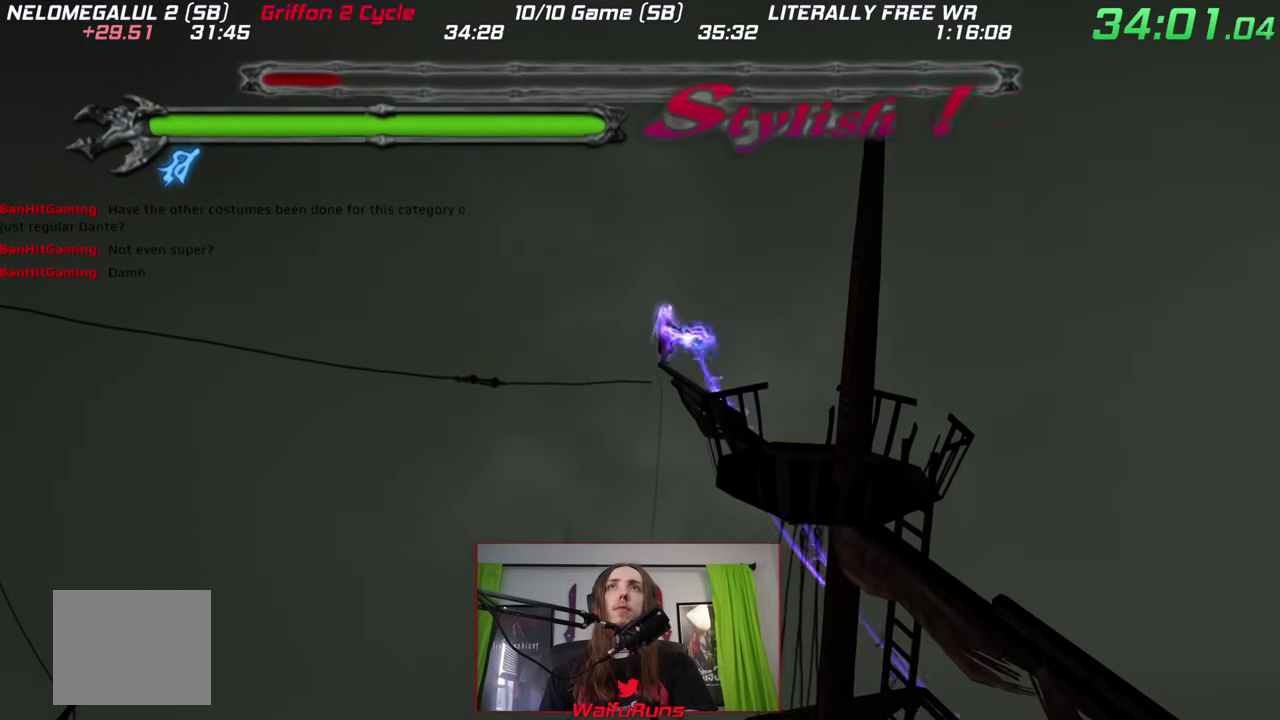
{"buttons": [], "left_stick": "center", "right_stick": "down"}
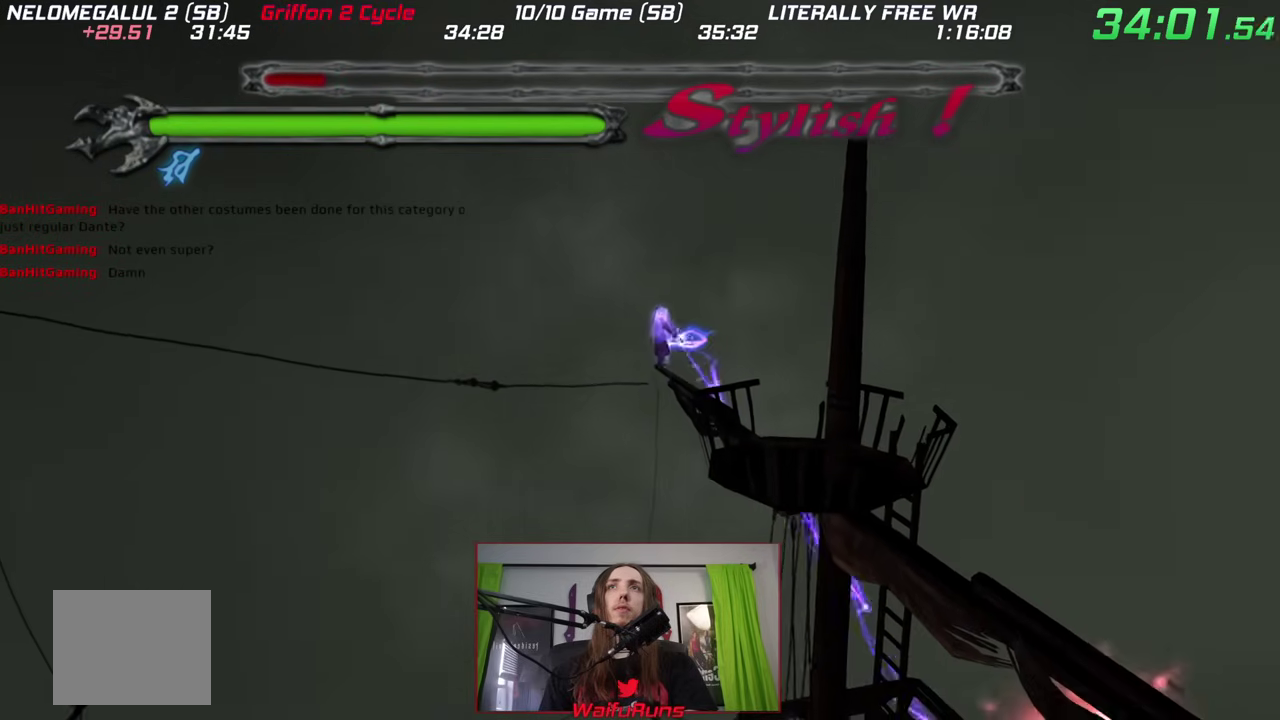
{"buttons": [], "left_stick": "center", "right_stick": "down"}